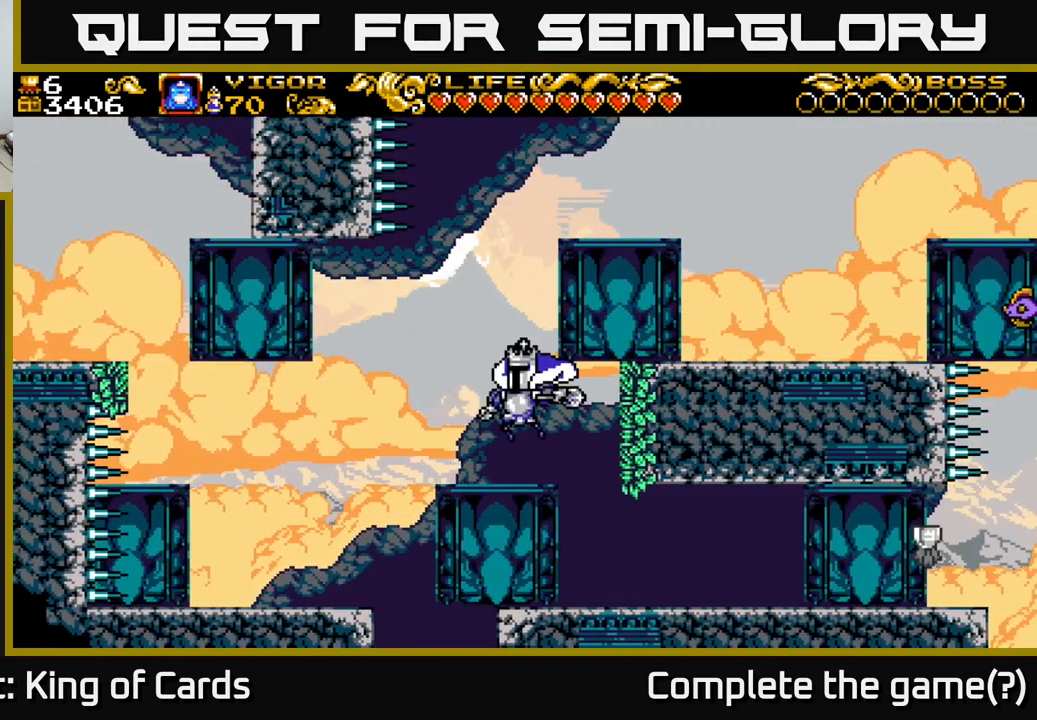
Gameplay with a controller (Xbox layout); each line is a JSON object with the inputs held at the frame after it. "events" lists button and stick changes between this image and that frame as [ms after this image, input, new state], when the widget could be followed in between.
{"buttons": [], "left_stick": "center", "right_stick": "center", "events": [[167, "DPAD_LEFT", "up"]]}
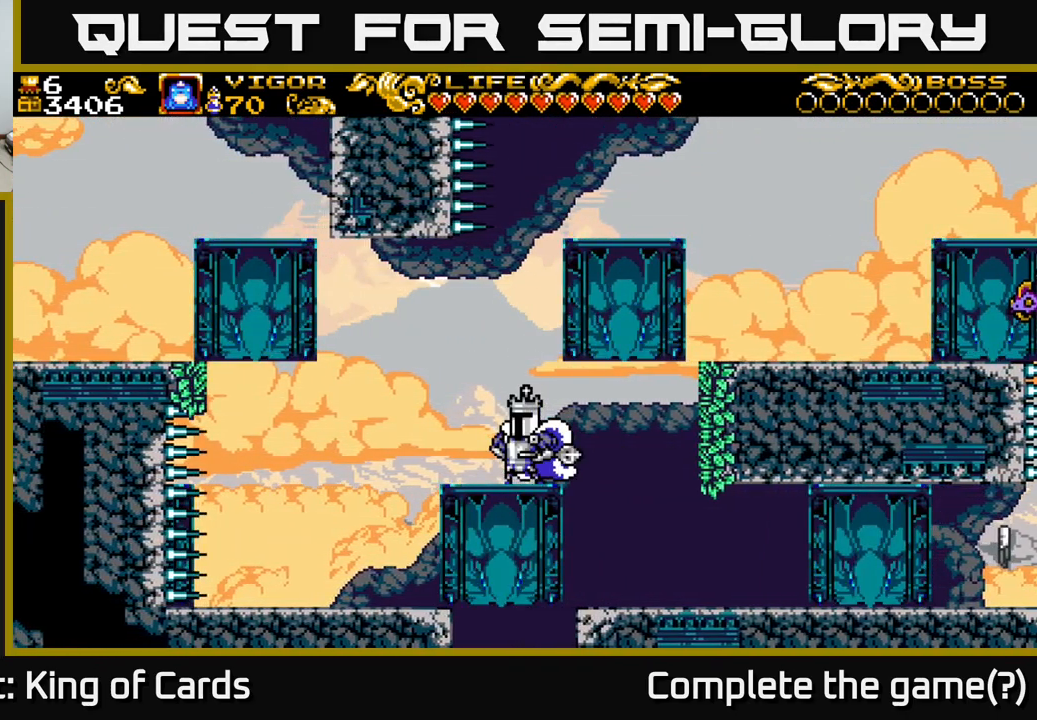
{"buttons": [], "left_stick": "center", "right_stick": "center", "events": []}
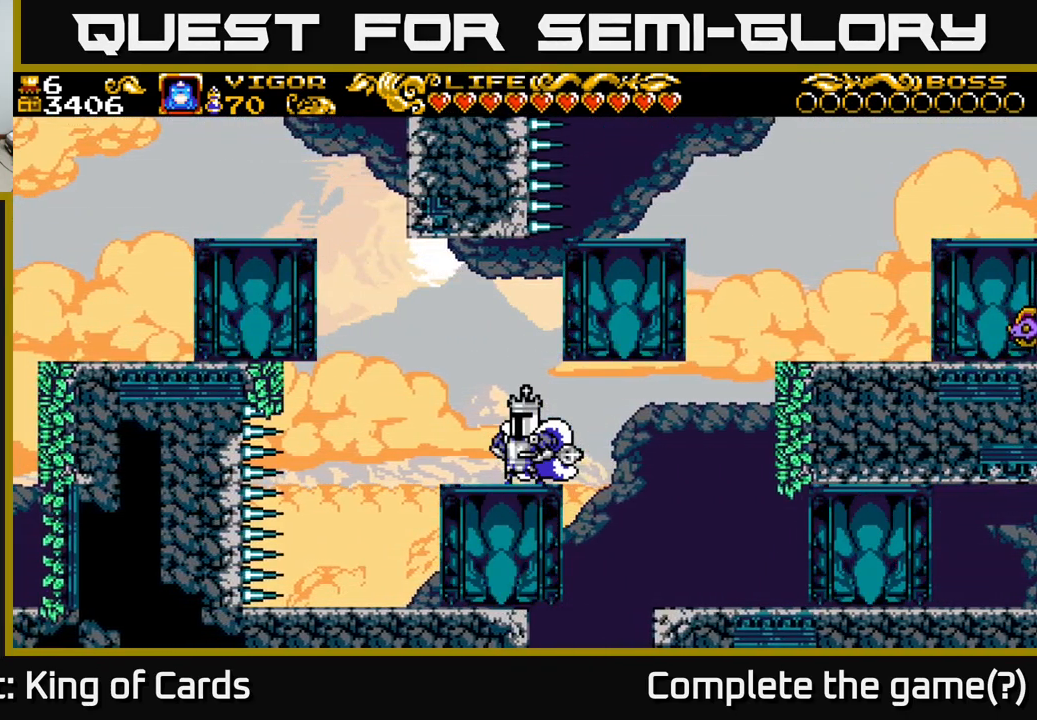
{"buttons": ["A", "X", "DPAD_RIGHT"], "left_stick": "center", "right_stick": "center", "events": [[200, "DPAD_RIGHT", "down"], [267, "A", "down"], [384, "X", "down"]]}
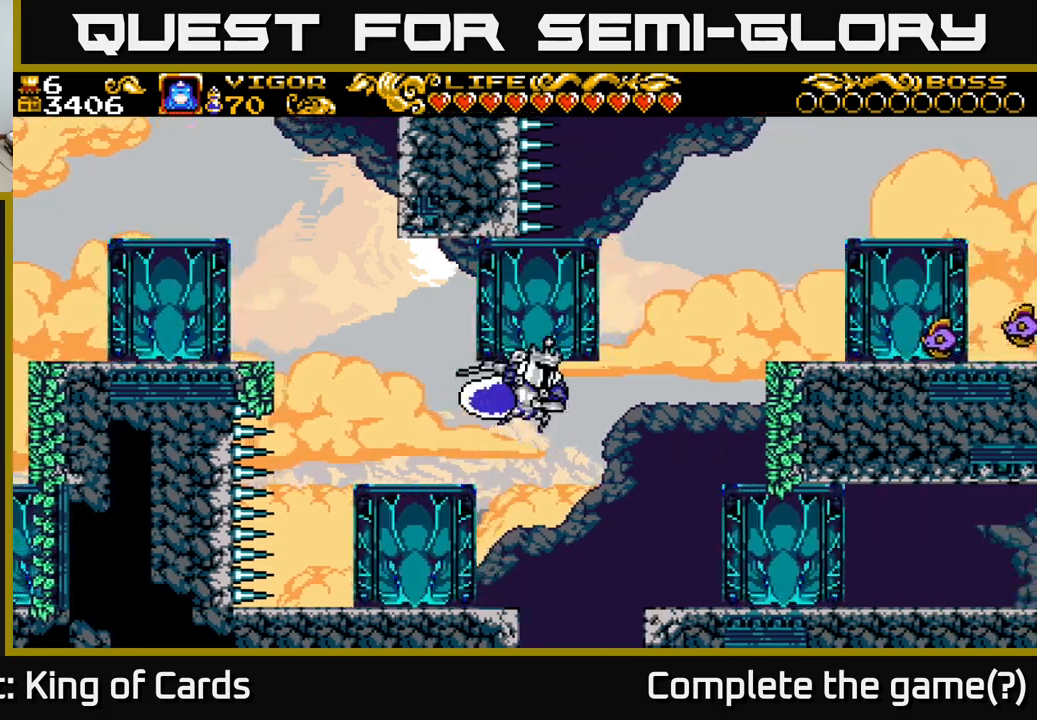
{"buttons": [], "left_stick": "center", "right_stick": "center", "events": [[267, "X", "up"], [283, "A", "up"], [433, "DPAD_RIGHT", "up"]]}
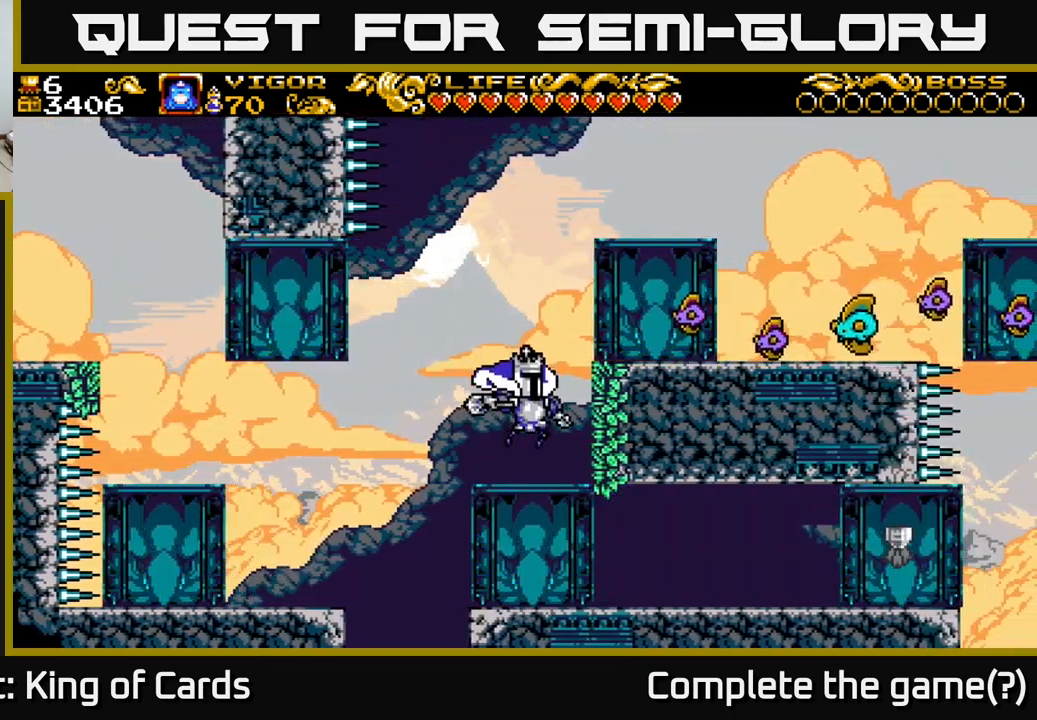
{"buttons": ["A", "X", "DPAD_RIGHT"], "left_stick": "center", "right_stick": "center", "events": [[200, "A", "down"], [417, "X", "down"], [450, "DPAD_RIGHT", "down"]]}
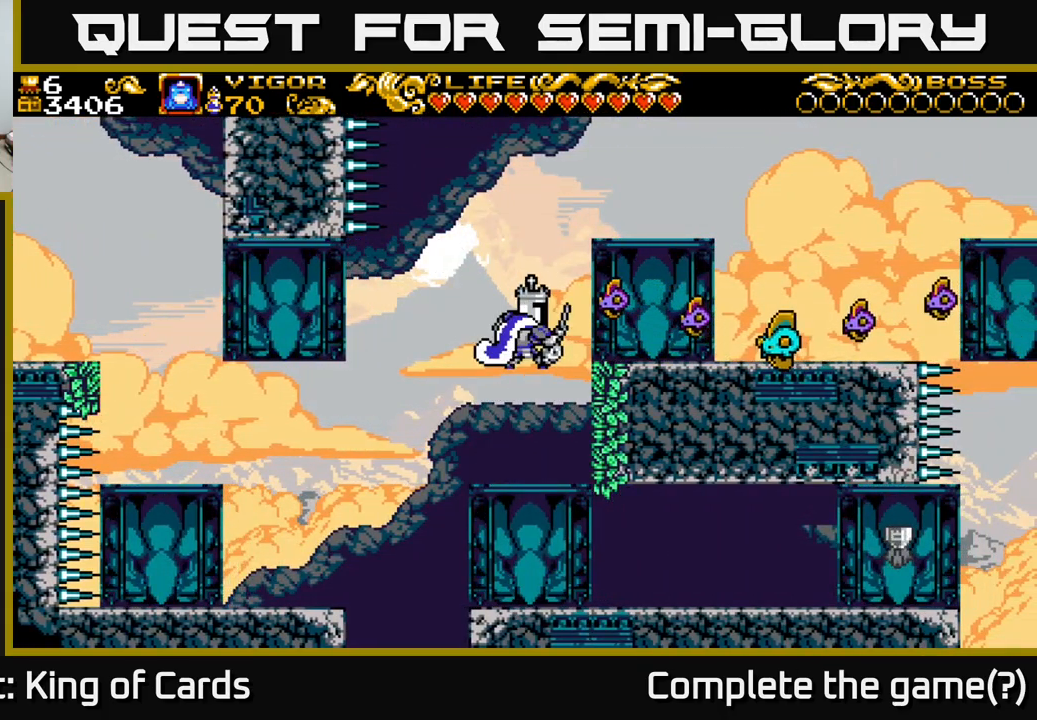
{"buttons": ["A", "X", "DPAD_RIGHT"], "left_stick": "center", "right_stick": "center", "events": []}
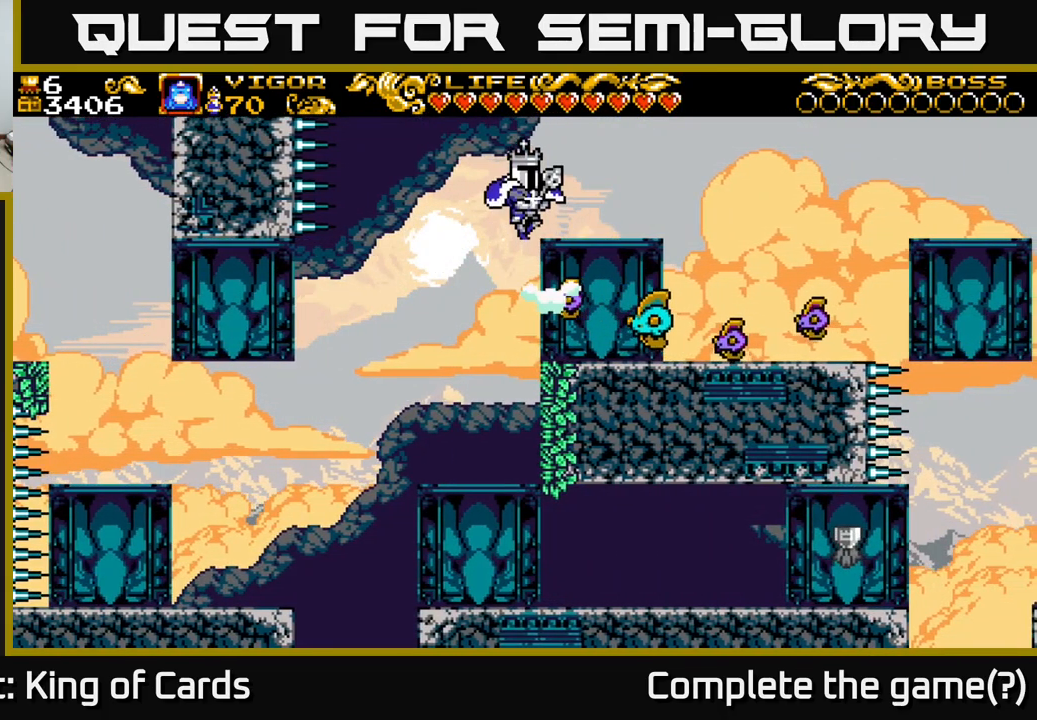
{"buttons": ["A", "DPAD_RIGHT"], "left_stick": "center", "right_stick": "center", "events": [[50, "X", "up"], [183, "A", "up"], [450, "A", "down"]]}
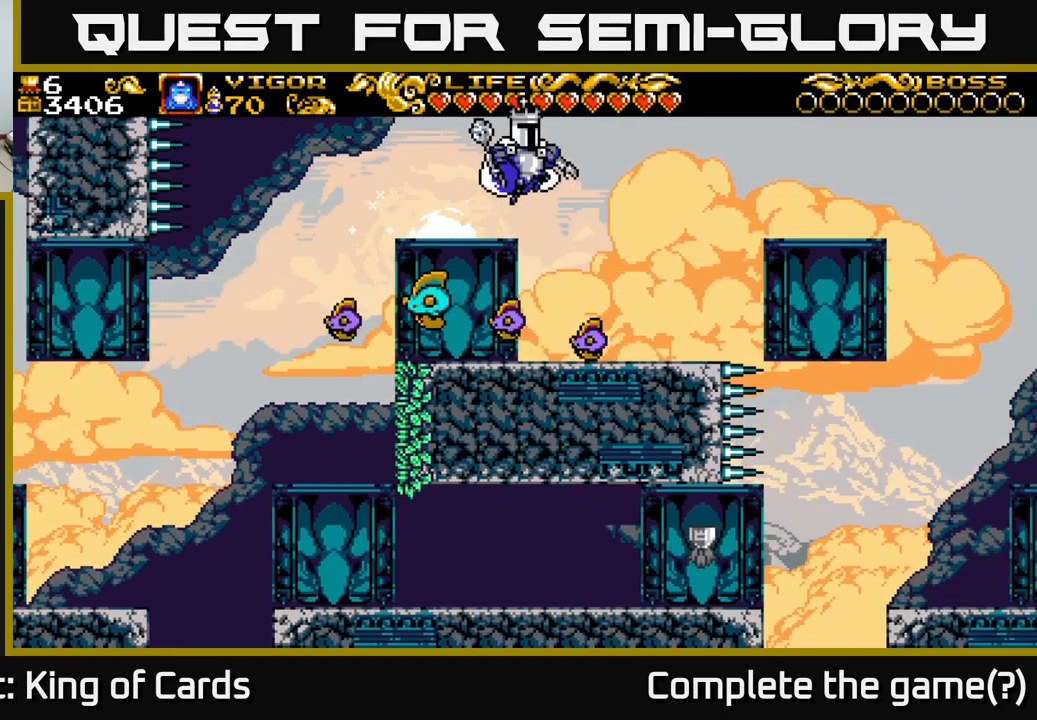
{"buttons": ["DPAD_RIGHT"], "left_stick": "center", "right_stick": "center", "events": [[100, "A", "up"]]}
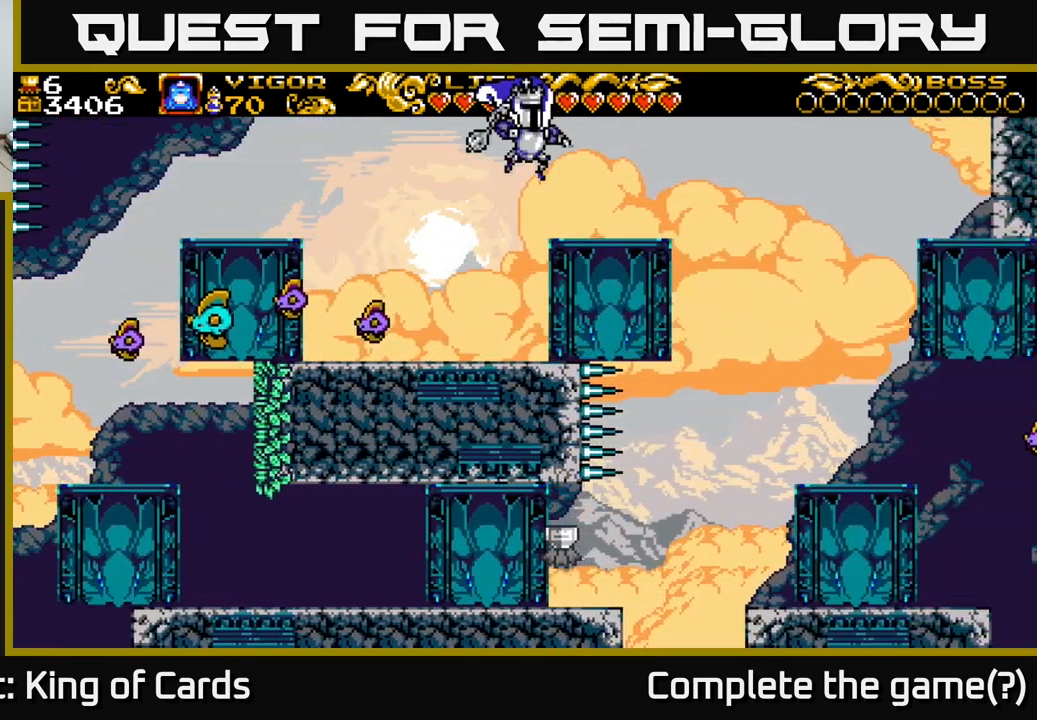
{"buttons": ["A", "DPAD_RIGHT"], "left_stick": "center", "right_stick": "center", "events": [[233, "A", "down"]]}
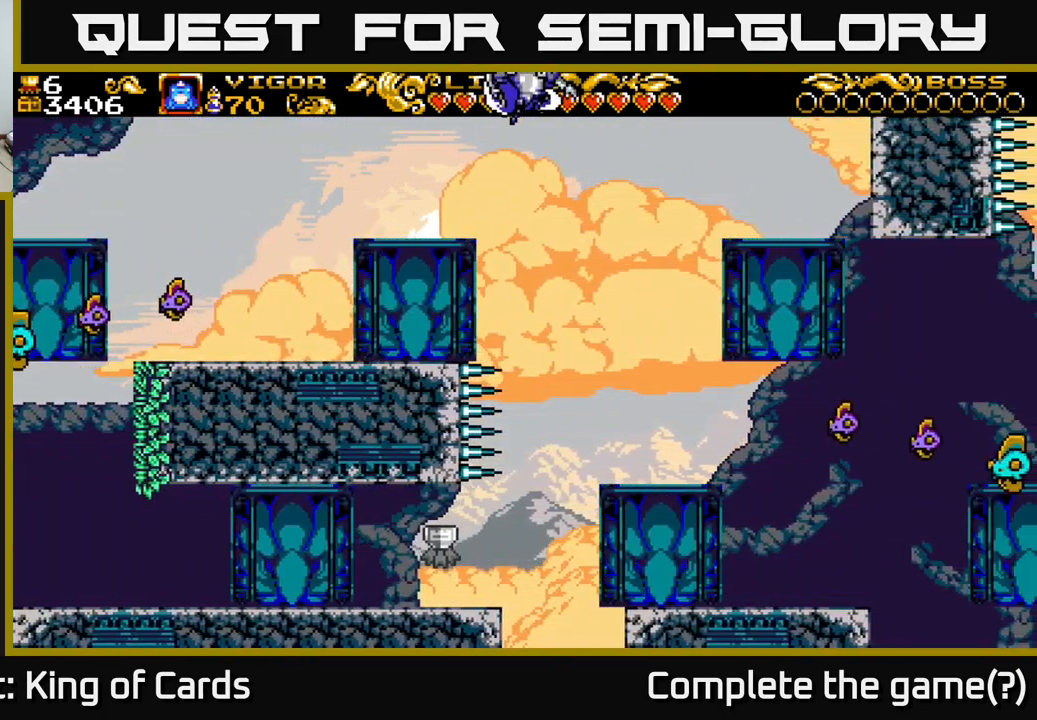
{"buttons": ["DPAD_RIGHT"], "left_stick": "center", "right_stick": "center", "events": [[333, "A", "up"]]}
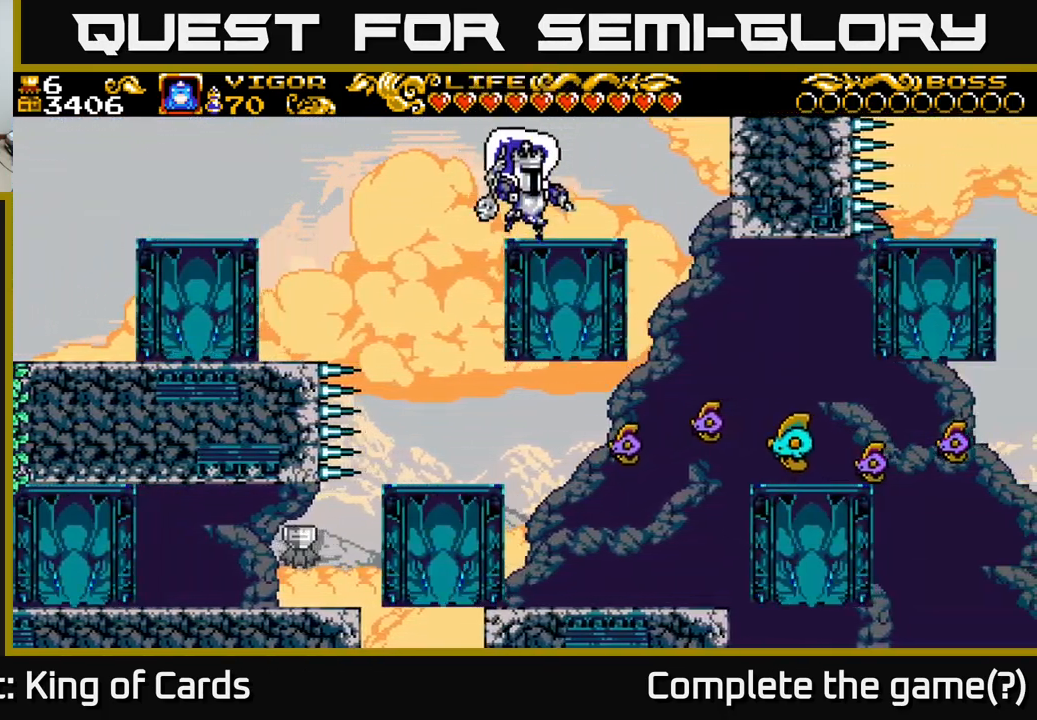
{"buttons": ["DPAD_RIGHT"], "left_stick": "center", "right_stick": "center", "events": []}
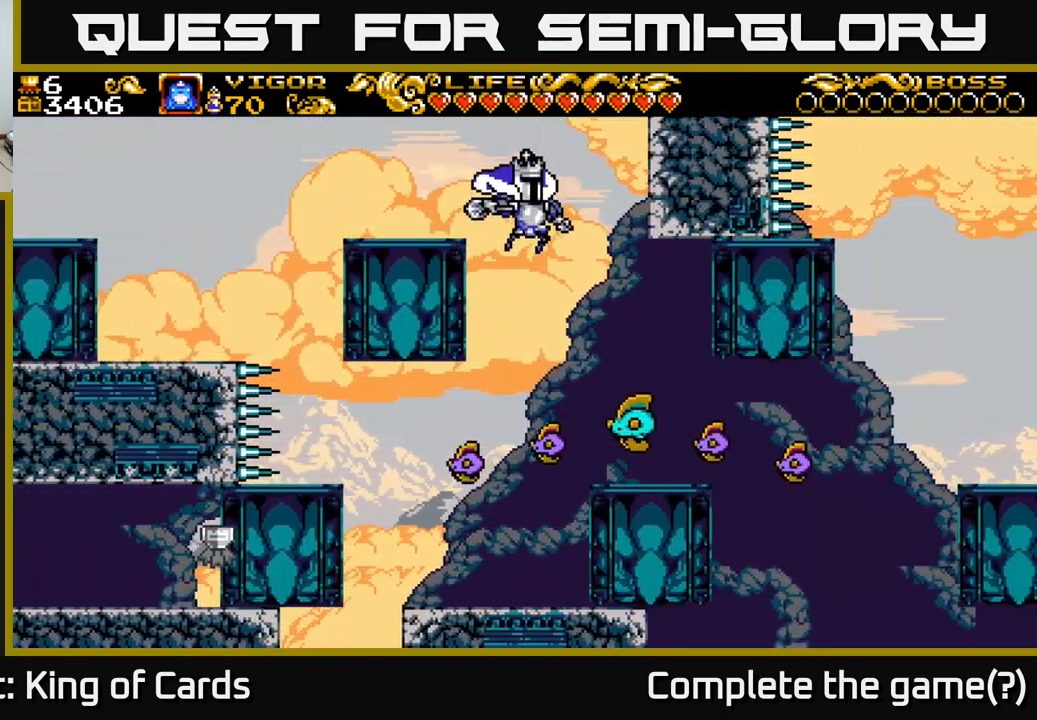
{"buttons": [], "left_stick": "center", "right_stick": "center", "events": [[267, "X", "down"], [400, "X", "up"], [483, "DPAD_RIGHT", "up"]]}
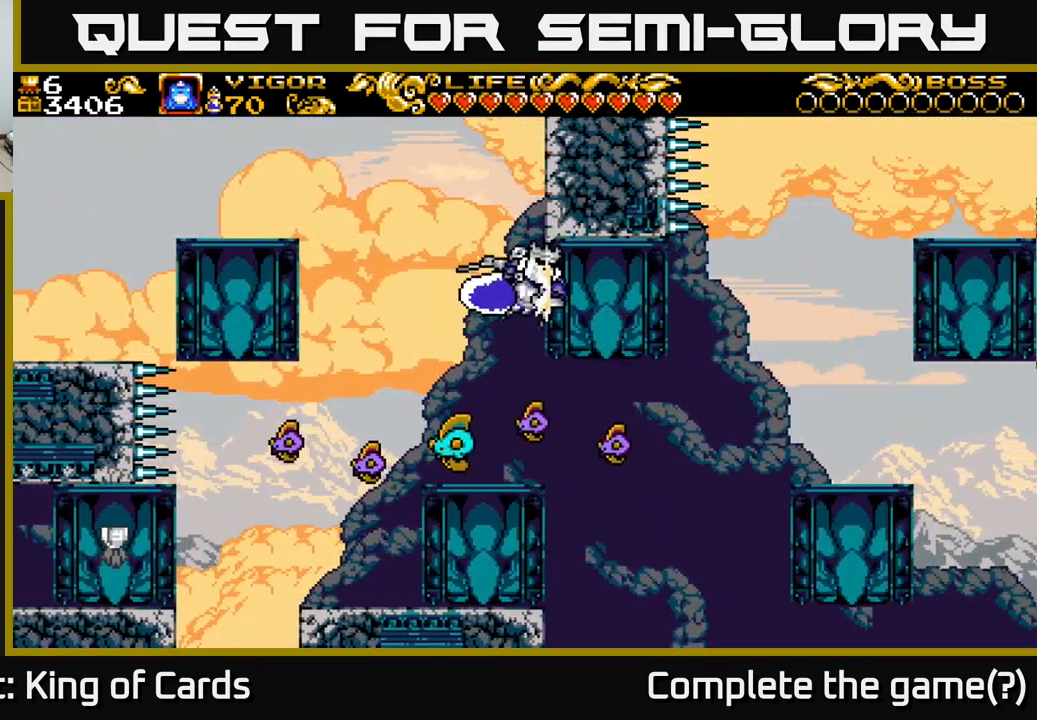
{"buttons": ["DPAD_LEFT"], "left_stick": "center", "right_stick": "center", "events": [[50, "DPAD_LEFT", "down"]]}
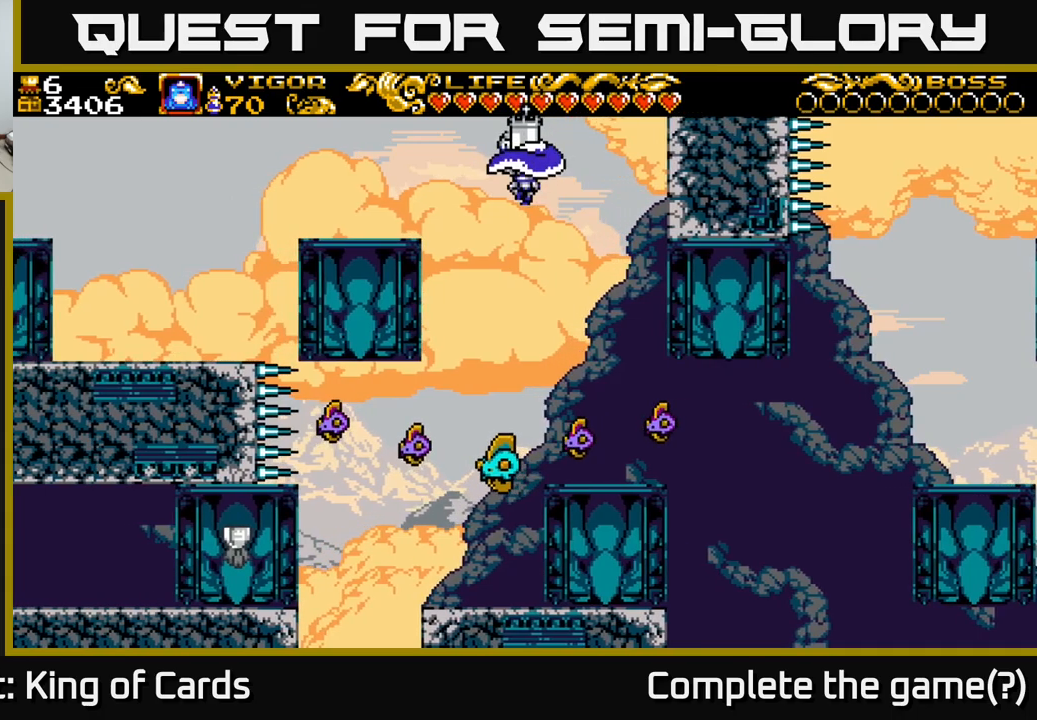
{"buttons": ["DPAD_RIGHT"], "left_stick": "center", "right_stick": "center", "events": [[134, "DPAD_LEFT", "up"], [217, "DPAD_LEFT", "down"], [384, "DPAD_LEFT", "up"], [450, "DPAD_RIGHT", "down"]]}
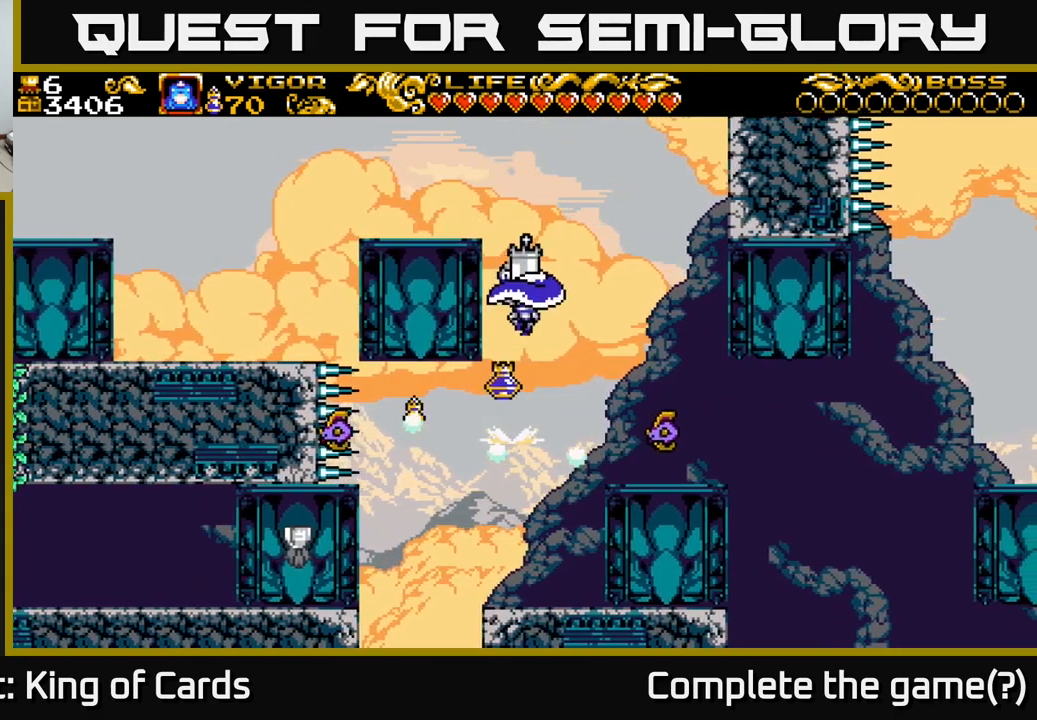
{"buttons": [], "left_stick": "center", "right_stick": "center", "events": [[450, "DPAD_RIGHT", "up"]]}
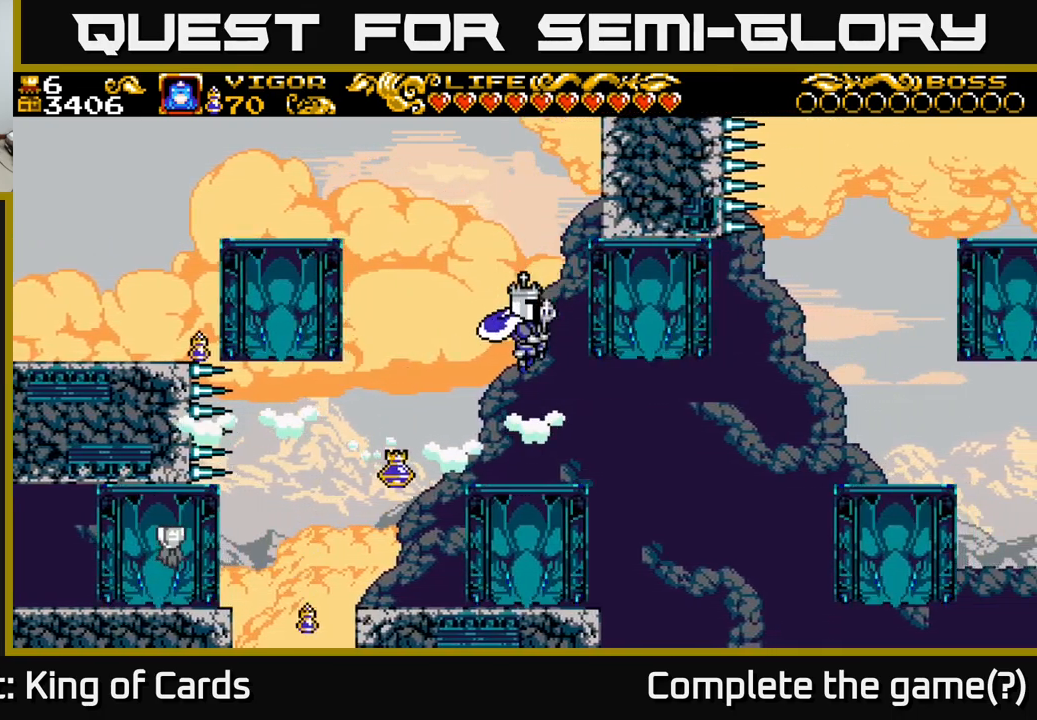
{"buttons": ["A", "X", "DPAD_RIGHT"], "left_stick": "center", "right_stick": "center", "events": [[317, "DPAD_RIGHT", "down"], [434, "A", "down"], [500, "X", "down"]]}
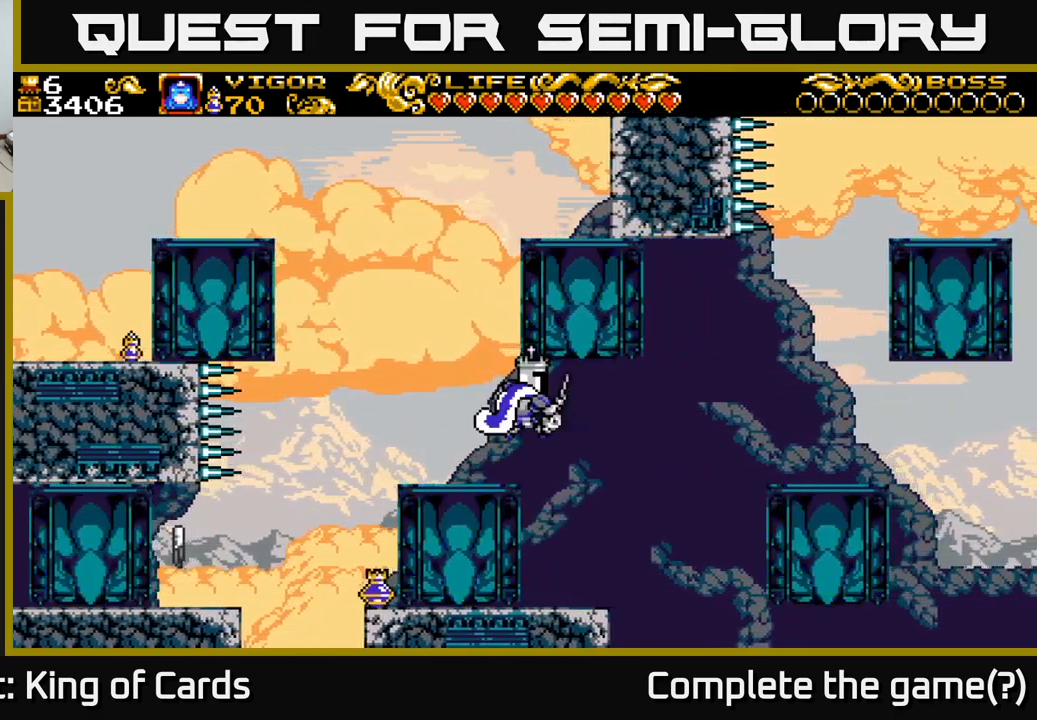
{"buttons": ["DPAD_RIGHT"], "left_stick": "center", "right_stick": "center", "events": [[317, "A", "up"], [317, "X", "up"]]}
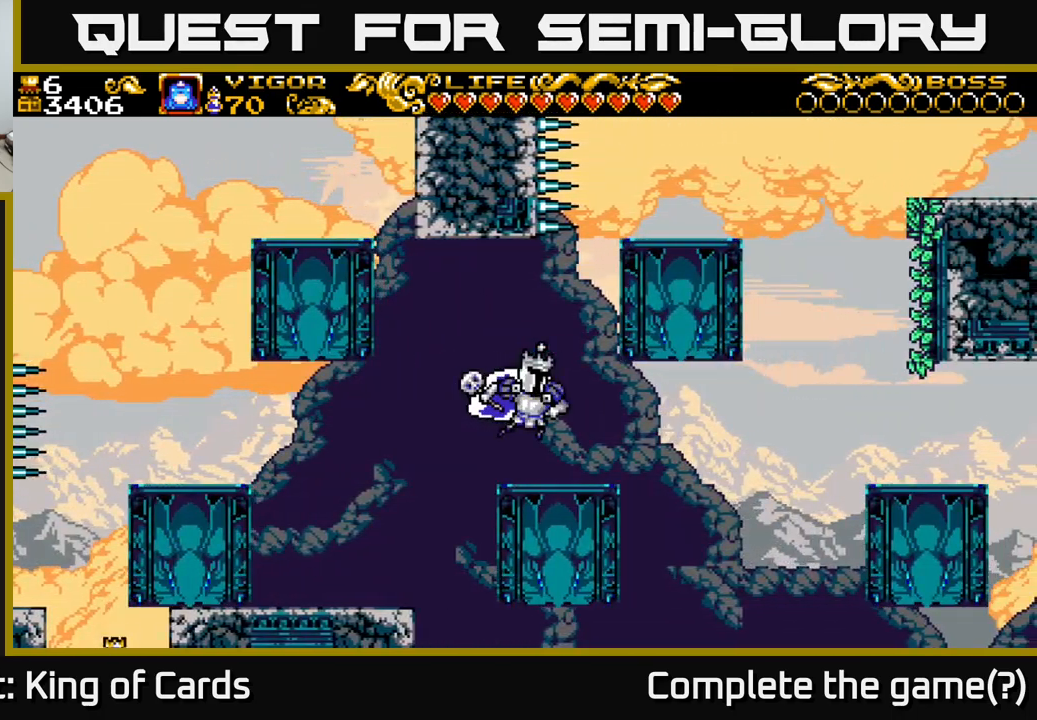
{"buttons": ["A", "X", "DPAD_RIGHT"], "left_stick": "center", "right_stick": "center", "events": [[50, "DPAD_RIGHT", "up"], [184, "DPAD_RIGHT", "down"], [367, "A", "down"], [434, "X", "down"]]}
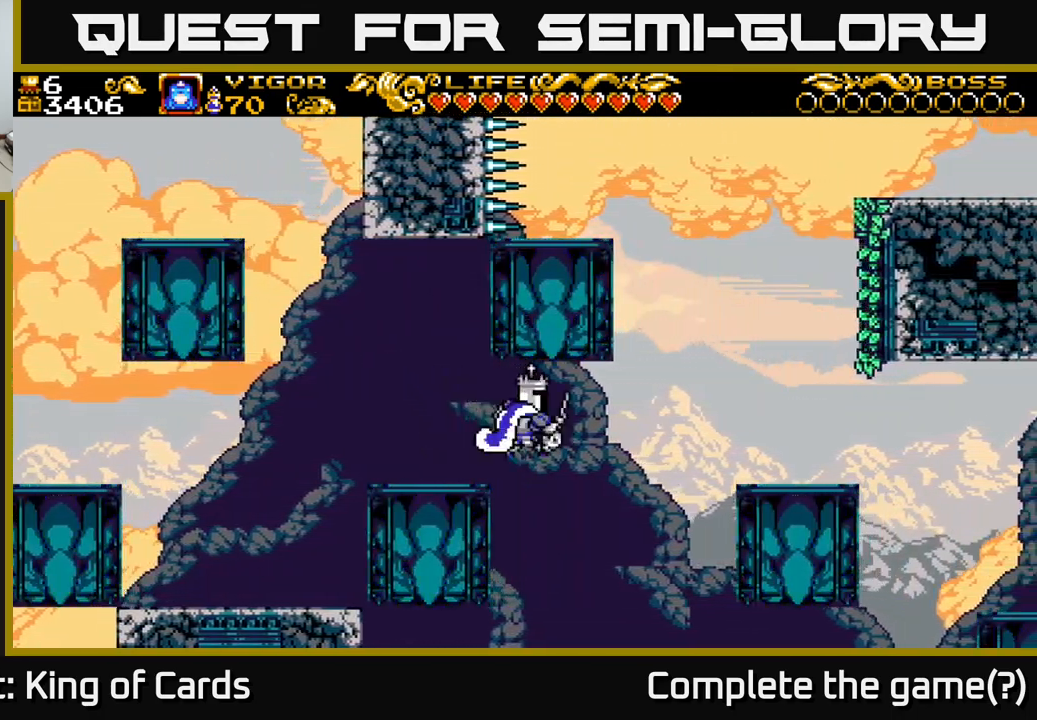
{"buttons": [], "left_stick": "center", "right_stick": "center", "events": [[267, "X", "up"], [284, "A", "up"], [417, "DPAD_RIGHT", "up"]]}
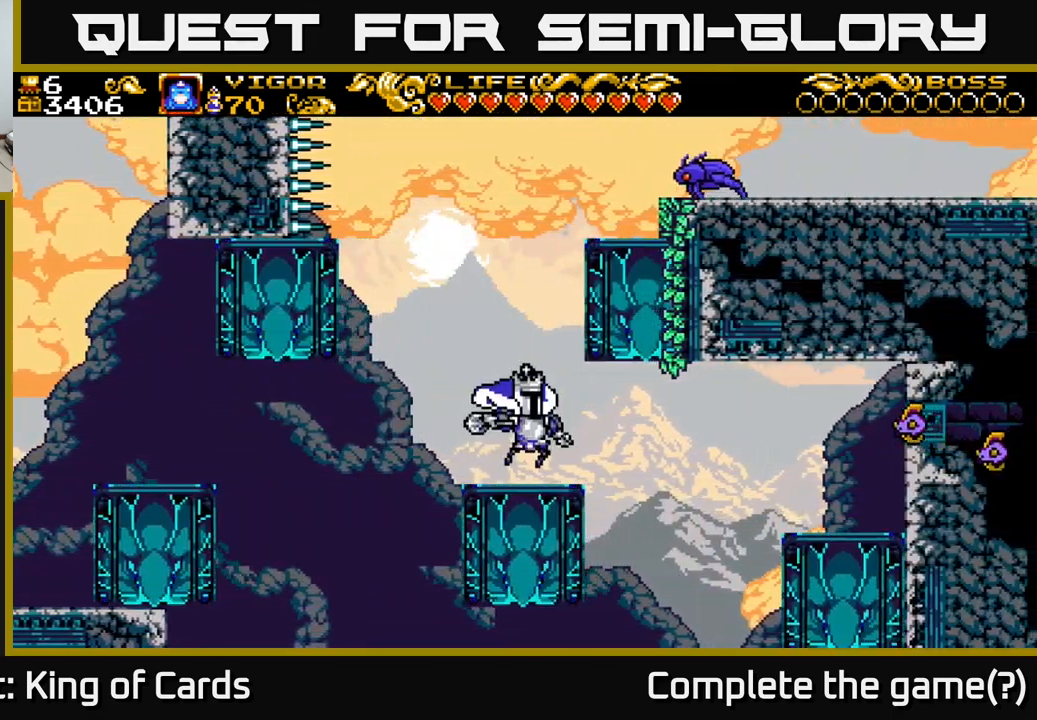
{"buttons": ["A", "X", "DPAD_RIGHT"], "left_stick": "center", "right_stick": "center", "events": [[217, "A", "down"], [417, "X", "down"], [450, "DPAD_RIGHT", "down"]]}
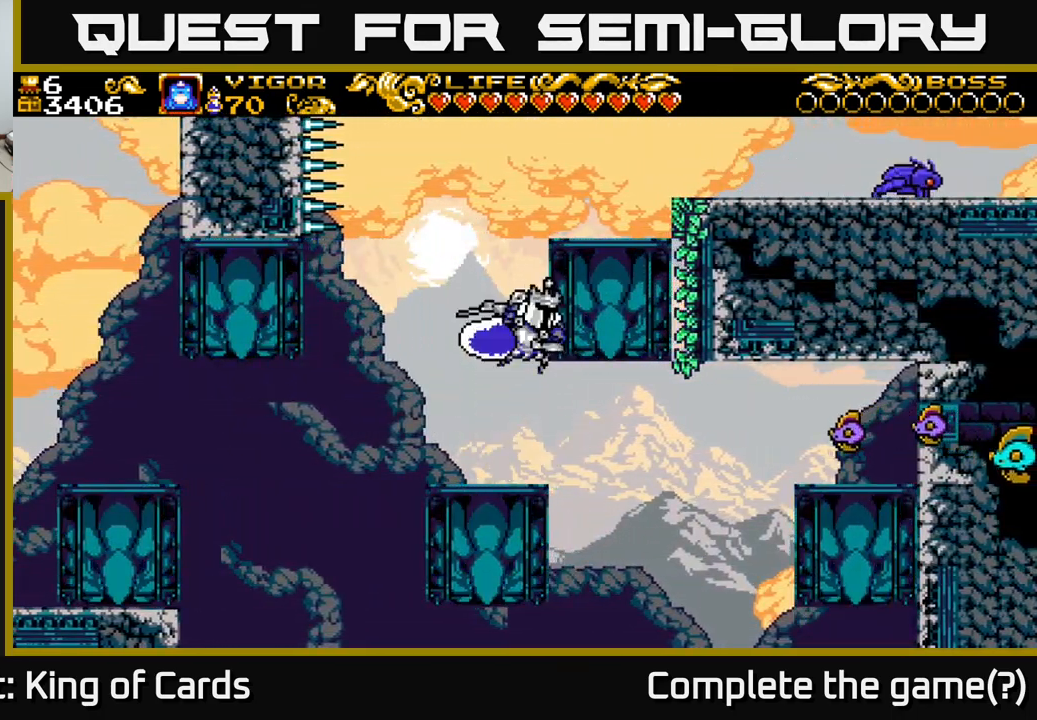
{"buttons": ["DPAD_RIGHT"], "left_stick": "center", "right_stick": "center", "events": [[334, "A", "up"], [334, "X", "up"]]}
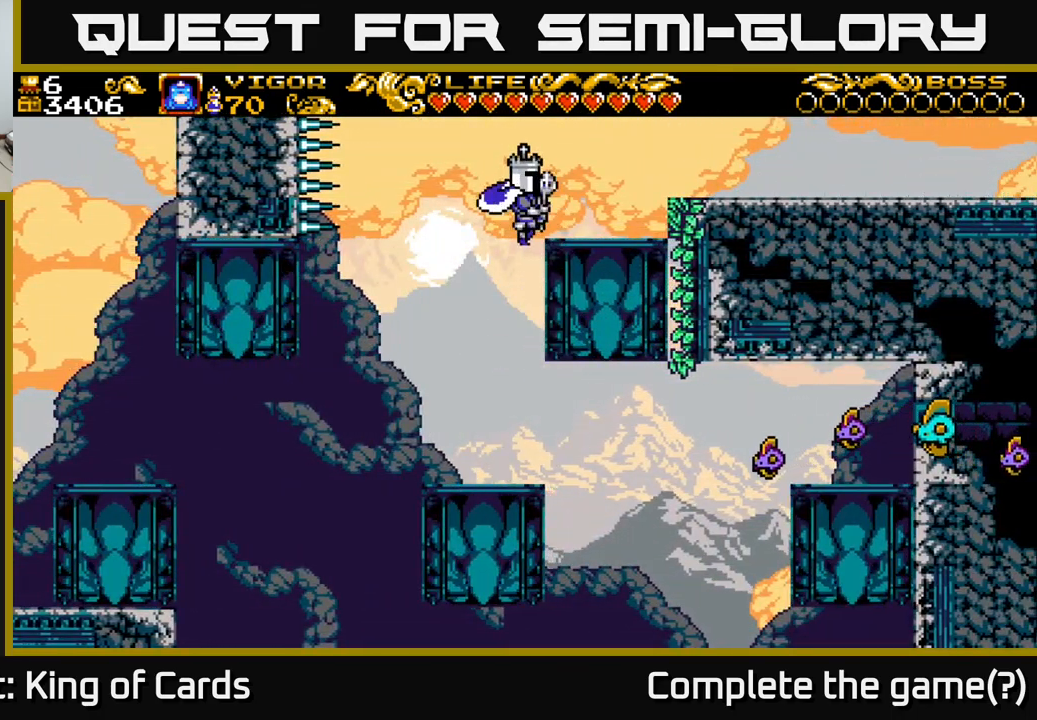
{"buttons": ["DPAD_LEFT"], "left_stick": "center", "right_stick": "center", "events": [[300, "DPAD_RIGHT", "up"], [334, "DPAD_LEFT", "down"]]}
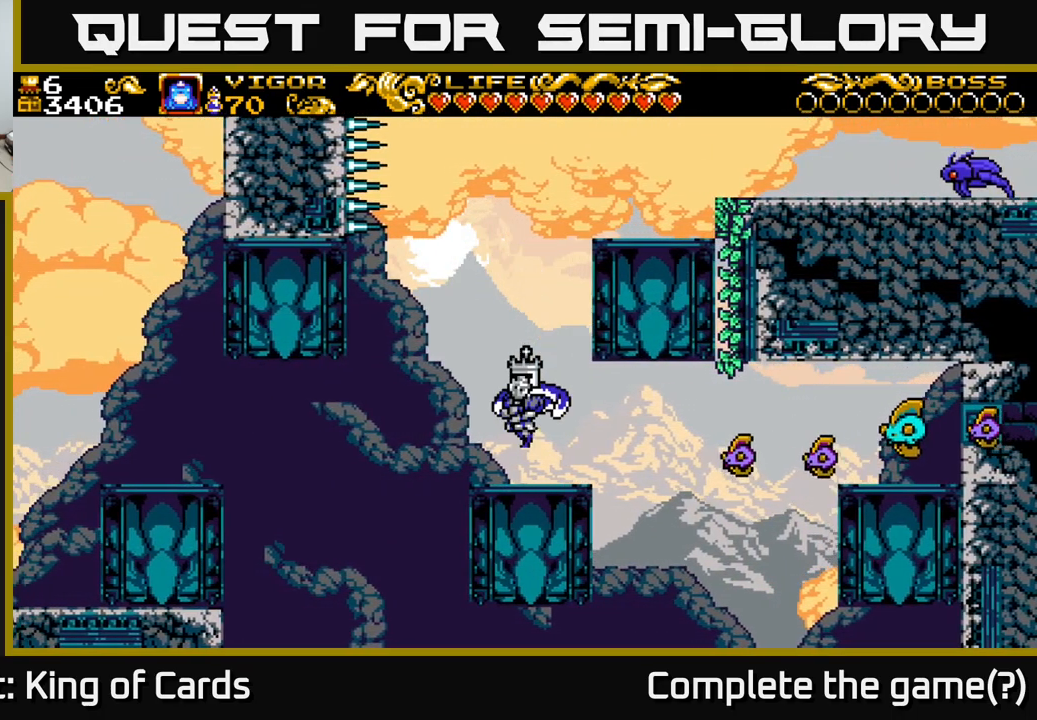
{"buttons": ["A", "X", "DPAD_RIGHT"], "left_stick": "center", "right_stick": "center", "events": [[67, "DPAD_LEFT", "up"], [117, "A", "down"], [433, "DPAD_RIGHT", "down"], [450, "X", "down"]]}
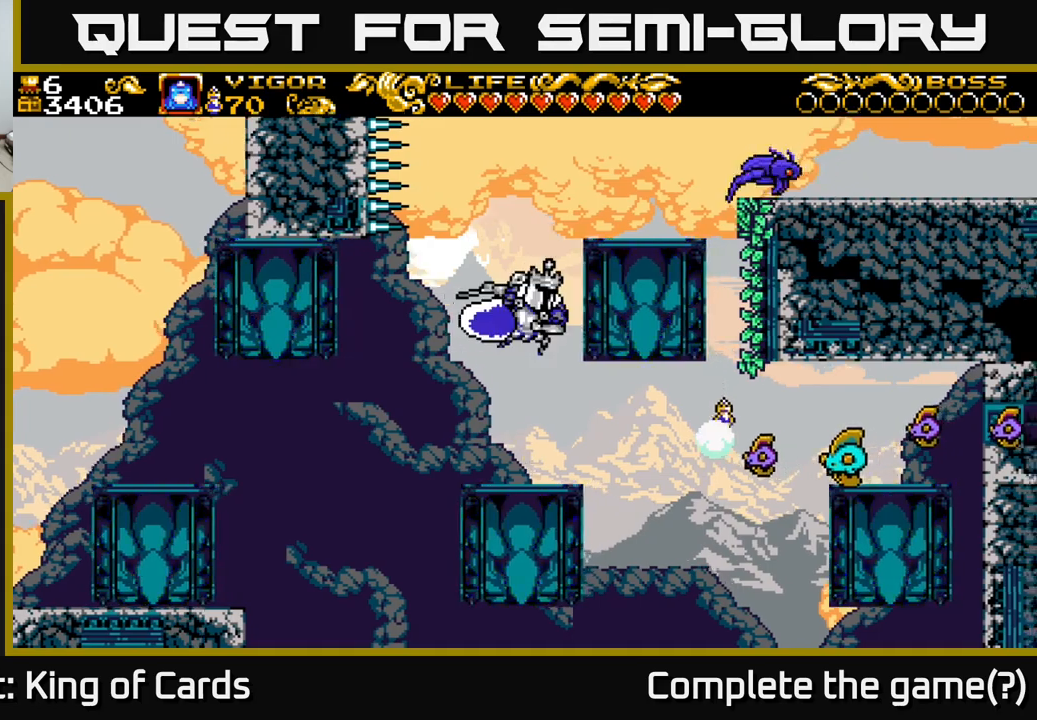
{"buttons": ["A", "X", "DPAD_RIGHT"], "left_stick": "center", "right_stick": "center", "events": []}
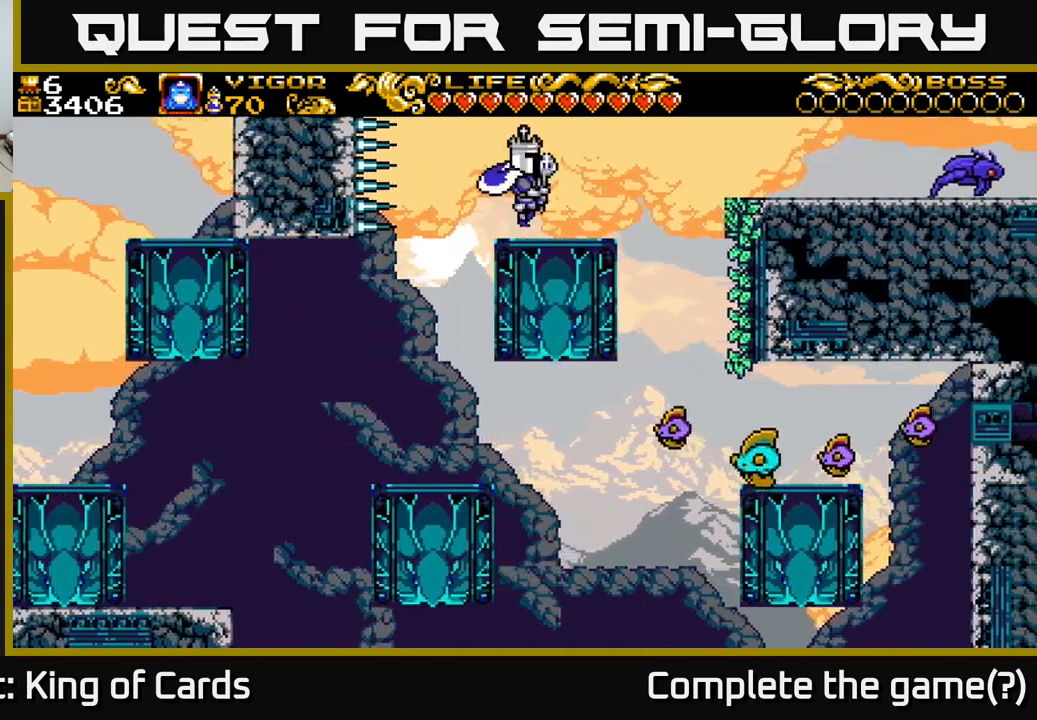
{"buttons": ["A", "DPAD_RIGHT"], "left_stick": "center", "right_stick": "center", "events": [[17, "X", "up"], [50, "A", "up"], [50, "DPAD_RIGHT", "up"], [200, "DPAD_RIGHT", "down"], [300, "A", "down"]]}
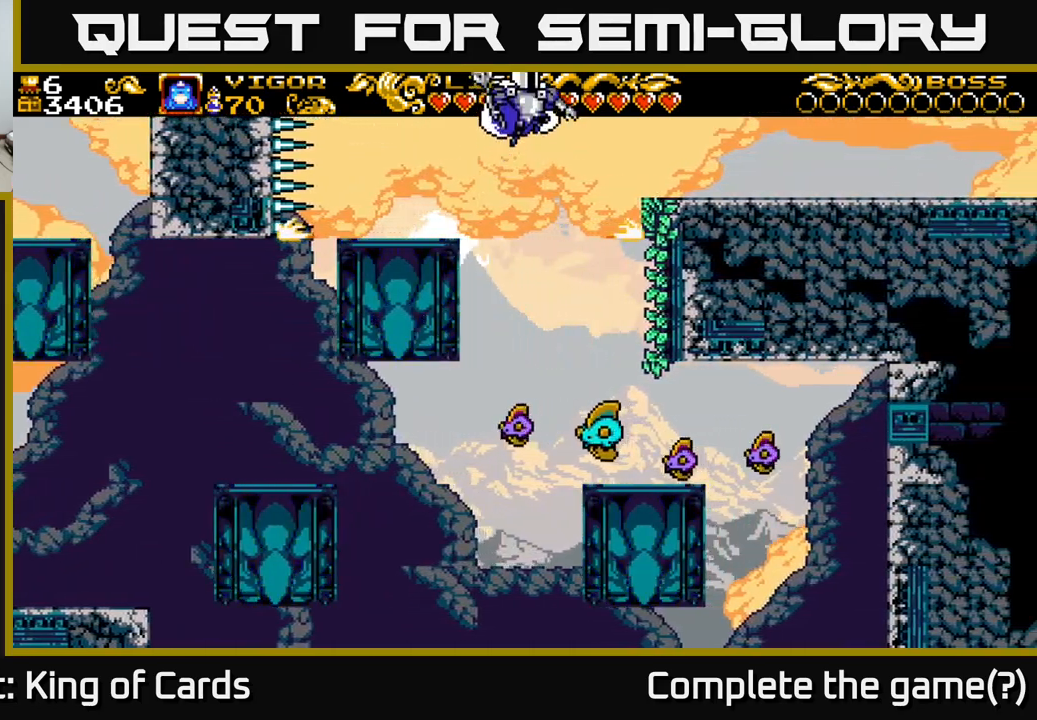
{"buttons": ["DPAD_RIGHT"], "left_stick": "center", "right_stick": "center", "events": [[417, "A", "up"]]}